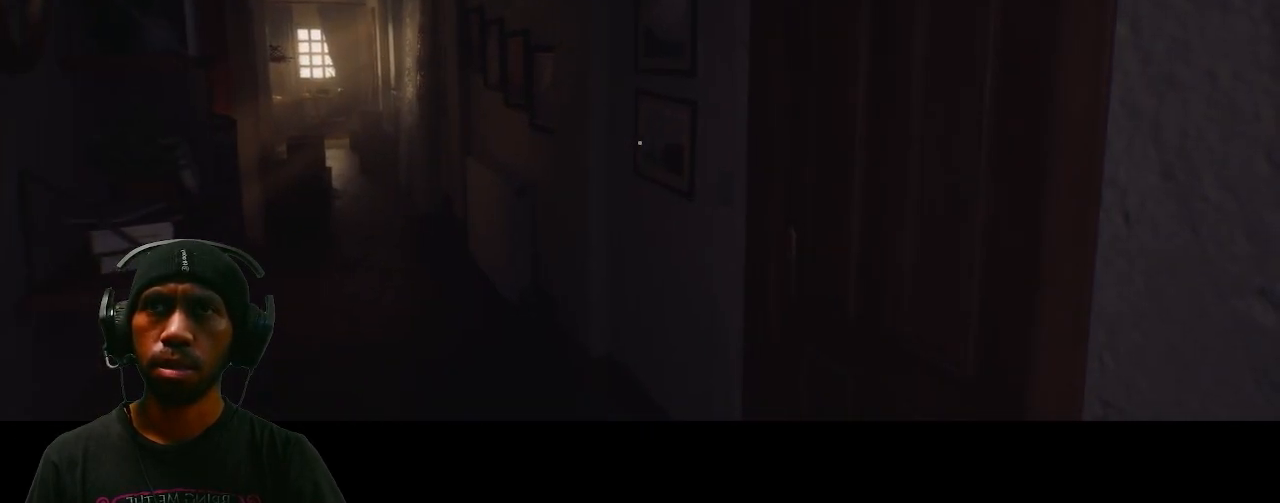
Gameplay with keyboard and mouse; each line is a JSON object with the keys and mouse buttons held at the frame after it. "events" lists presses ("down") and releases ("up") of "1", "2", "3", "4", "5", "a", "alt", "b", "c", "ctrl", "d", "e", "f", "g", "q", "r", "s", "shift", "space", "t", "tab", "v", "w", "x", "z", "mouse_left", "mouse_wheel", "mouse_right", "mouse_mb4" and "mouse_mb5" between this image and that frame as [ms after this image, input, new state], when the widget could be followed in between. "mouse_left", "mouse_wheel", "mouse_right", "mouse_mb4", "mouse_mb5" = the "left", "wheel", "right", "mb4", "mb5" buttons of the "mouse" list. No other keys are recorded. "wheel" means that the mouse wheel is clicked or scrolled. Mouse movement is not recorded.
{"keys": [], "mouse": [], "events": []}
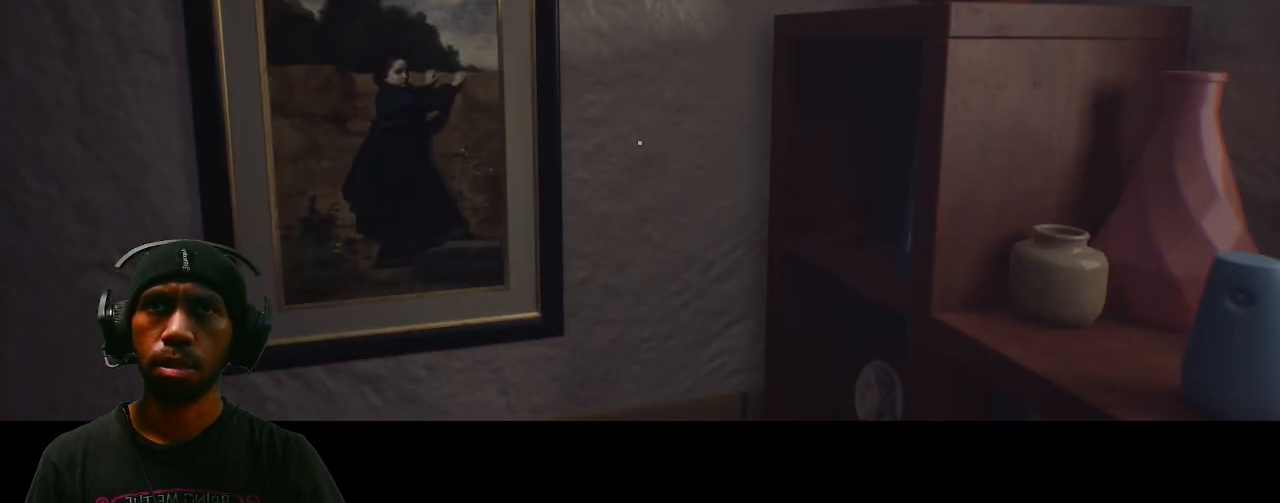
{"keys": [], "mouse": [], "events": []}
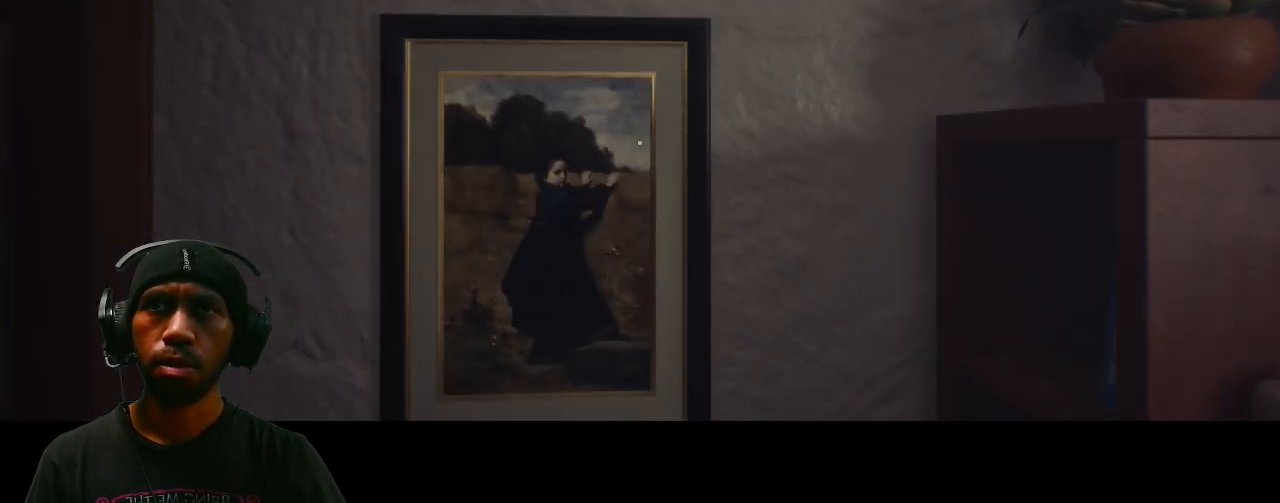
{"keys": [], "mouse": [], "events": []}
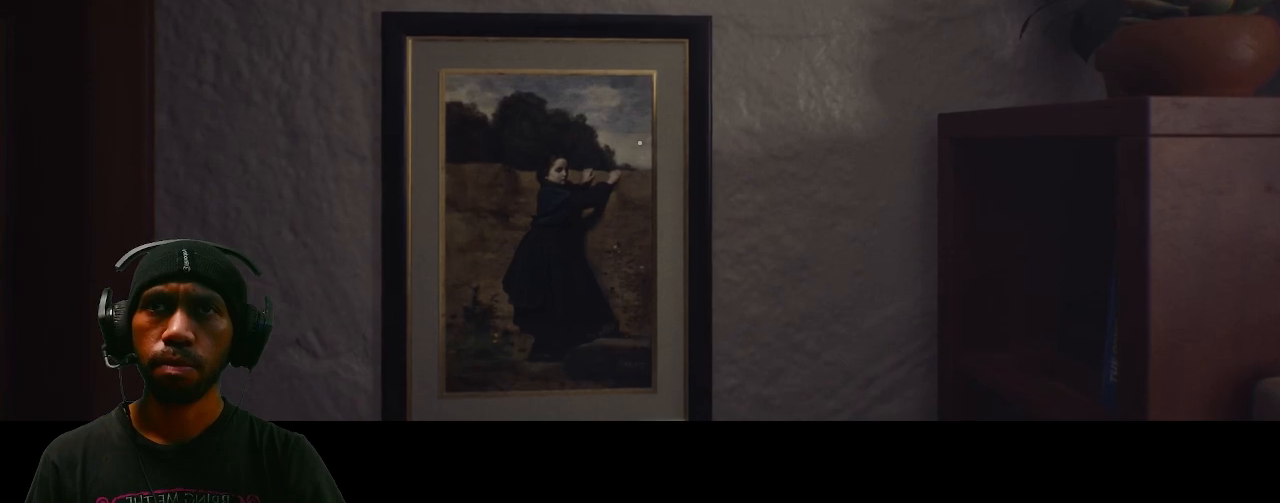
{"keys": ["w"], "mouse": [], "events": [[450, "w", "down"]]}
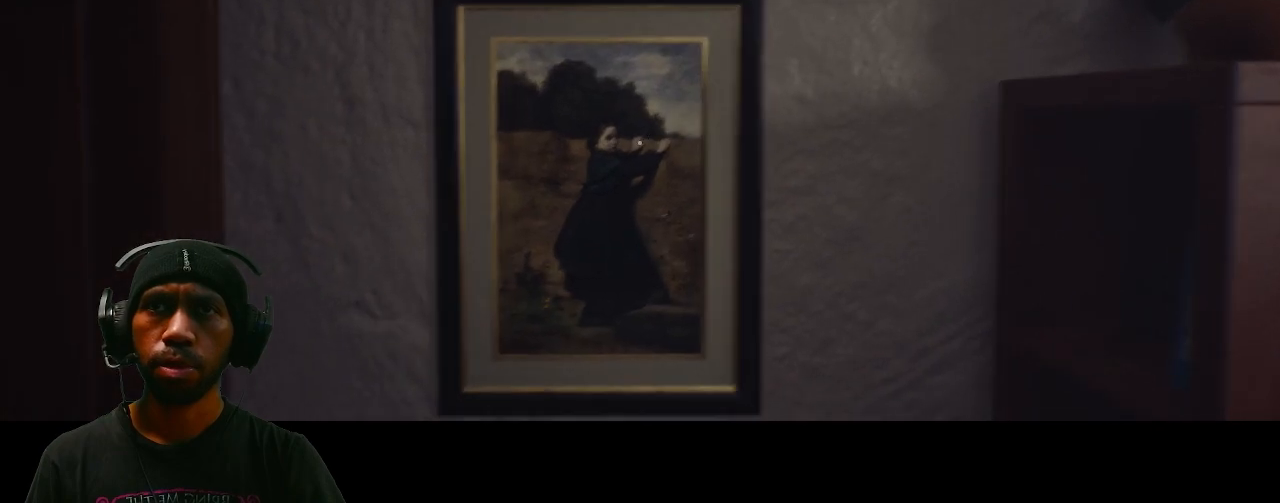
{"keys": [], "mouse": [], "events": [[200, "w", "up"]]}
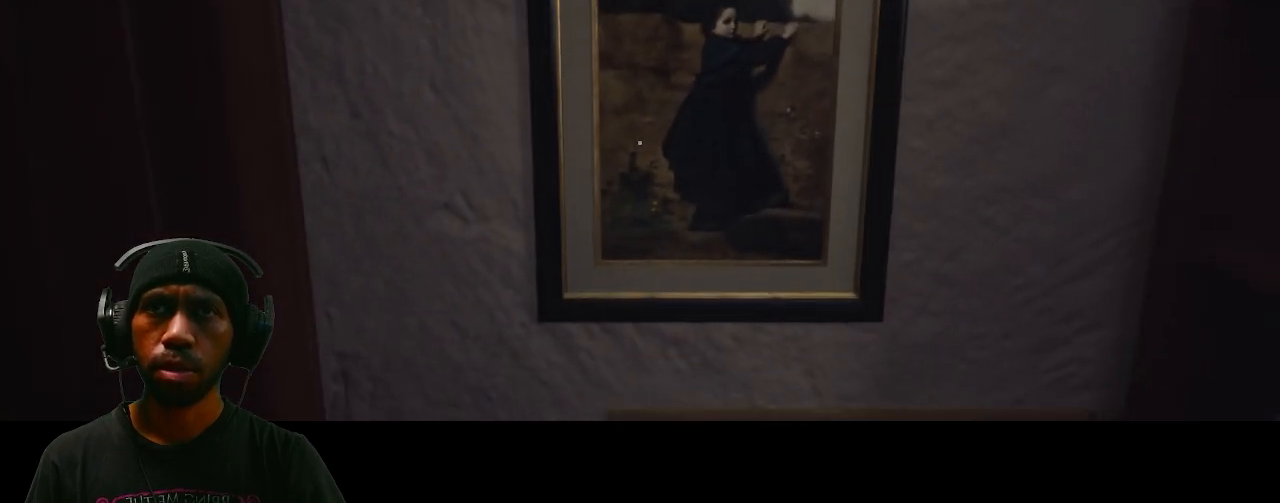
{"keys": [], "mouse": [], "events": []}
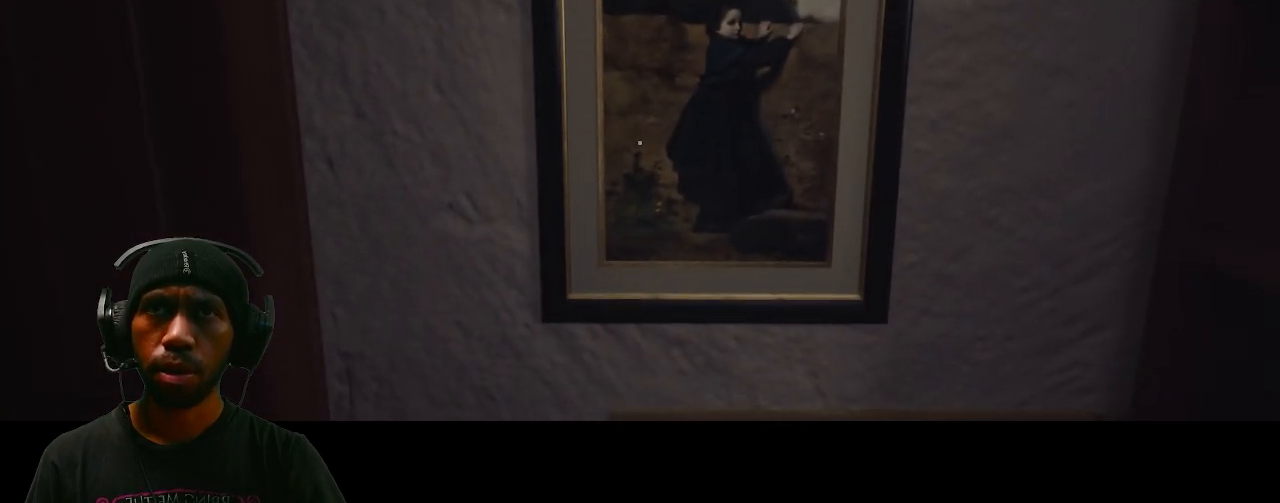
{"keys": [], "mouse": [], "events": []}
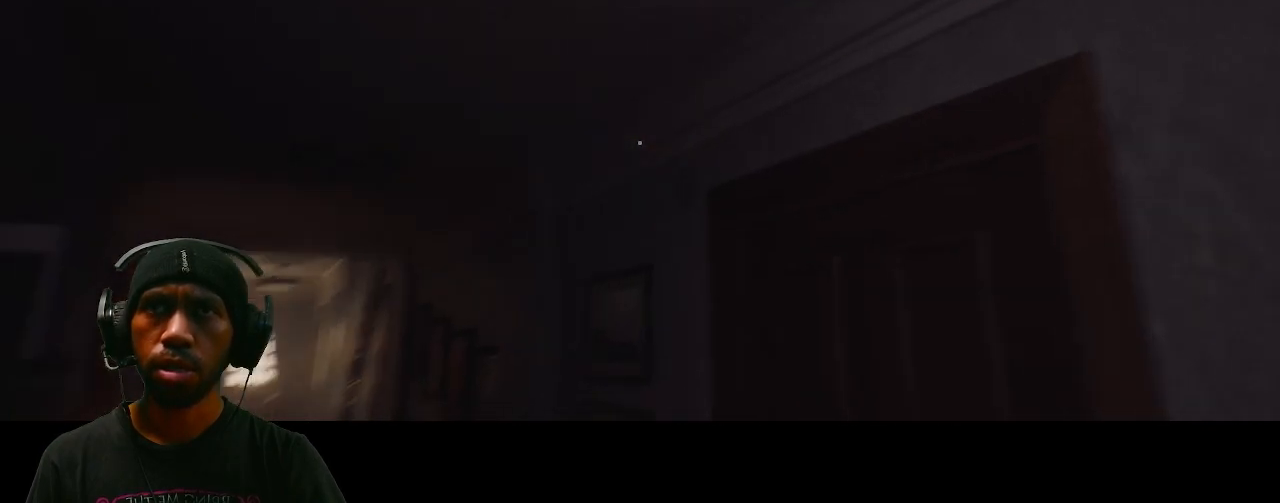
{"keys": [], "mouse": [], "events": []}
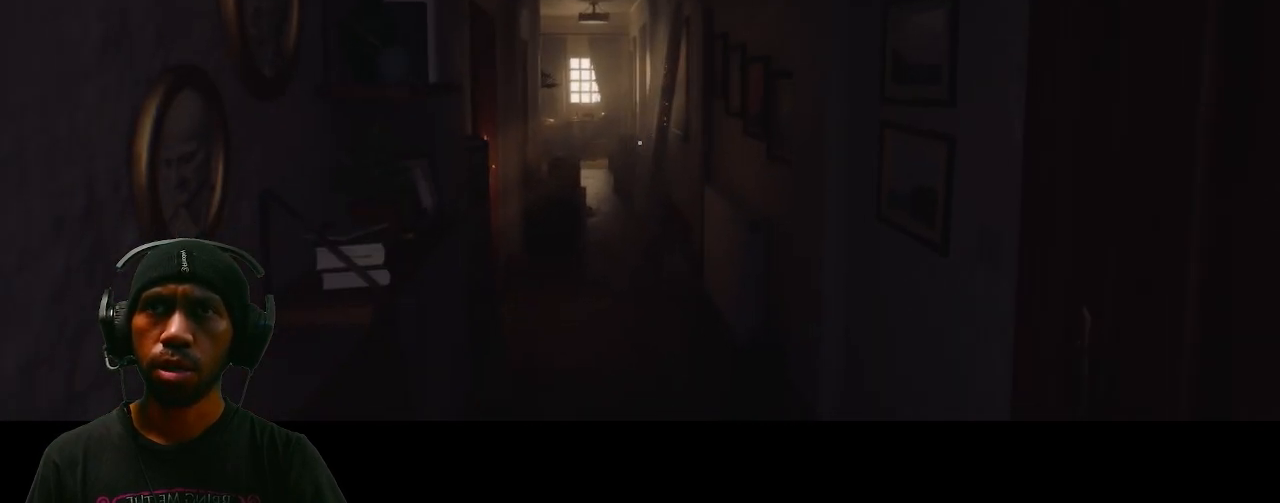
{"keys": [], "mouse": [], "events": []}
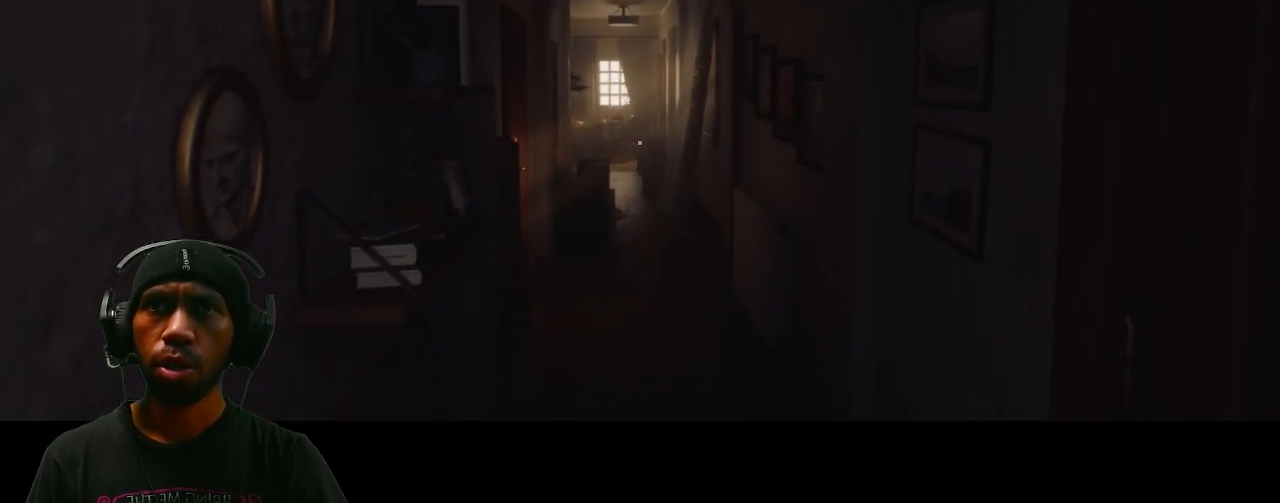
{"keys": [], "mouse": [], "events": []}
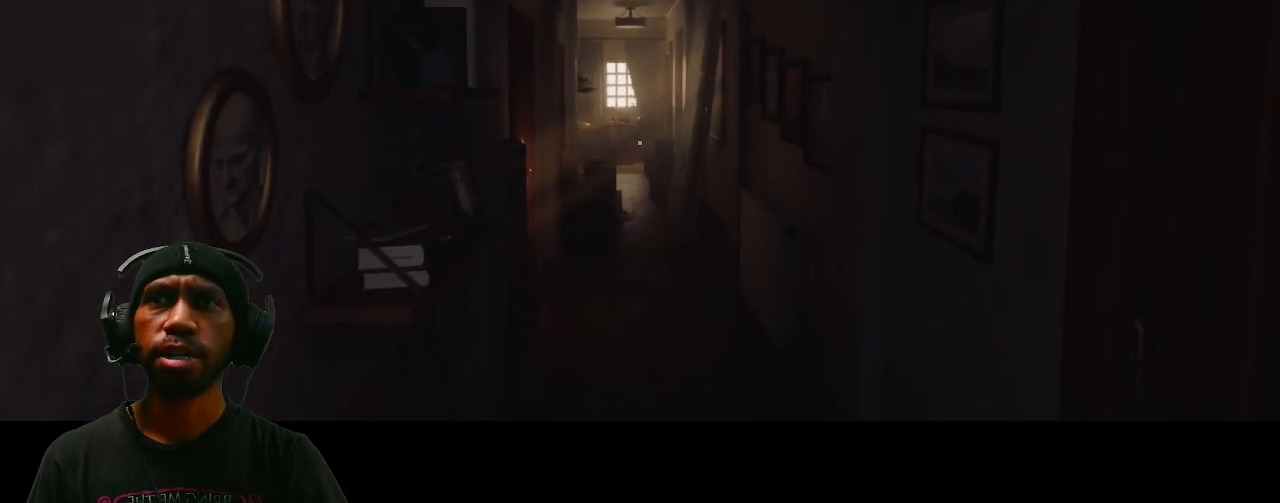
{"keys": [], "mouse": [], "events": []}
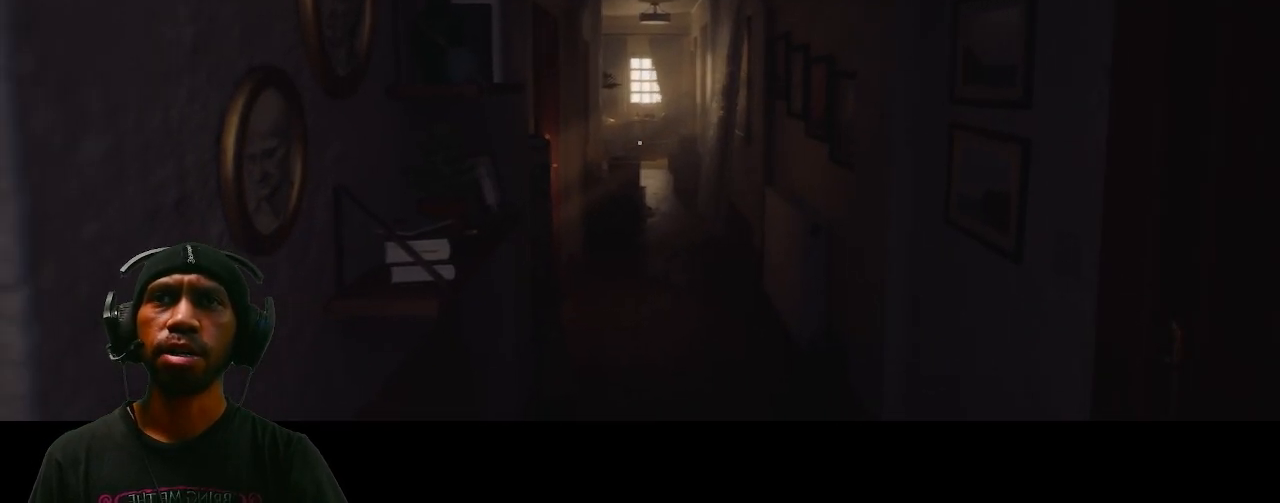
{"keys": [], "mouse": [], "events": []}
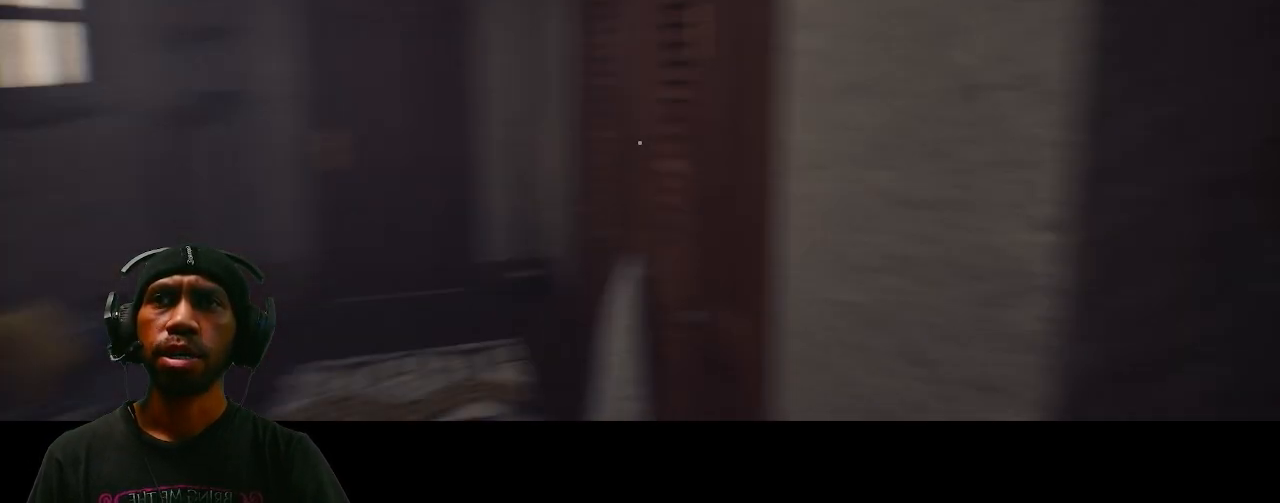
{"keys": [], "mouse": [], "events": []}
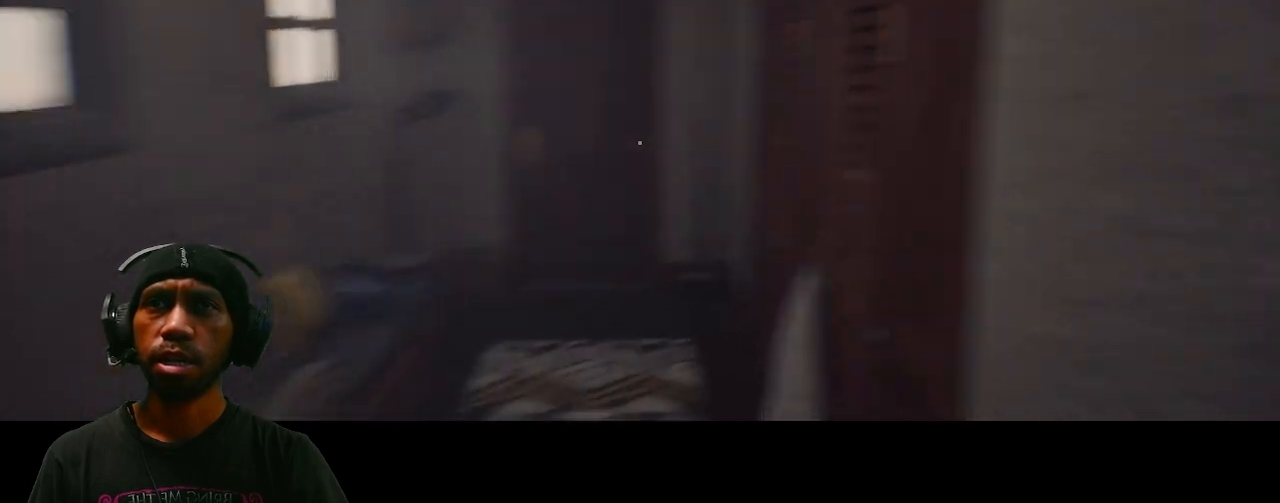
{"keys": [], "mouse": [], "events": []}
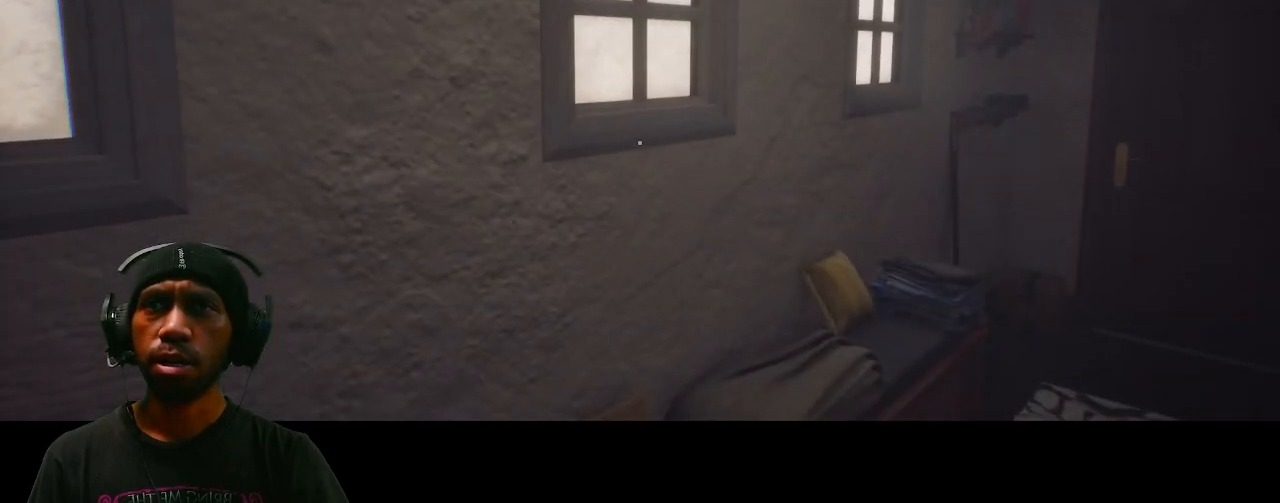
{"keys": [], "mouse": [], "events": []}
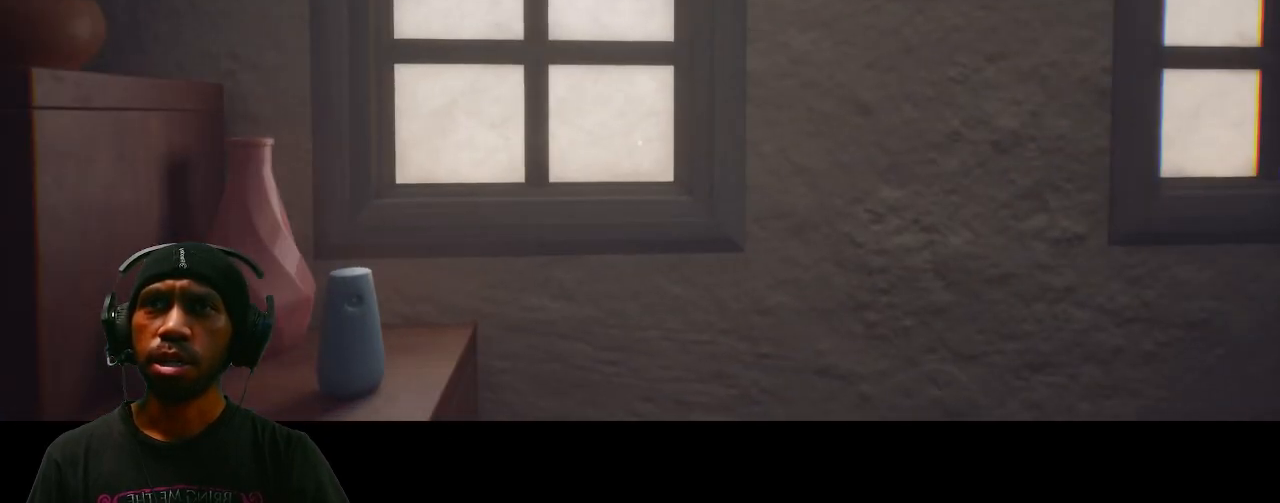
{"keys": ["w"], "mouse": [], "events": [[367, "w", "down"]]}
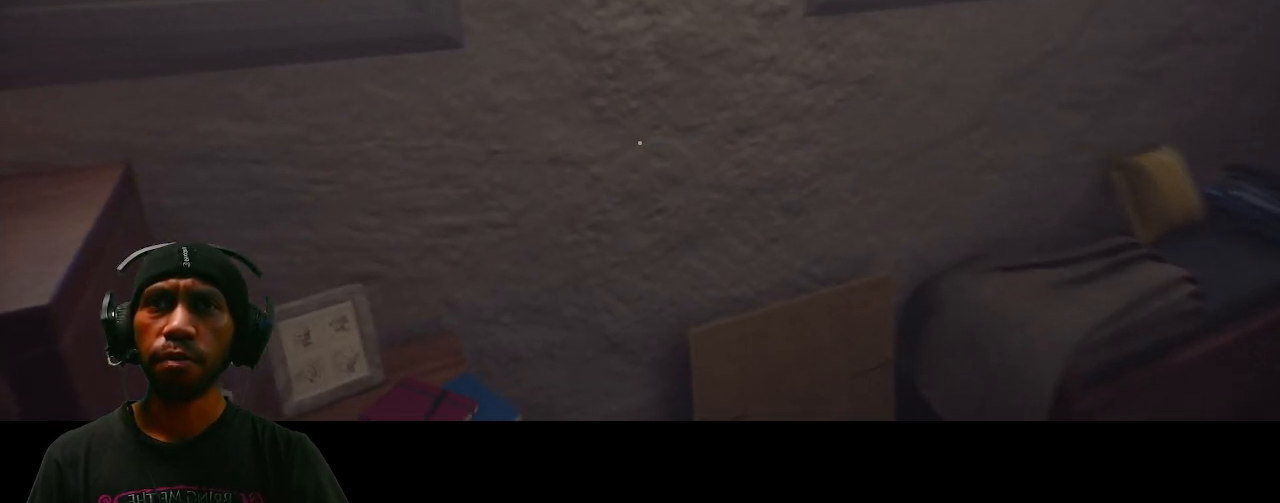
{"keys": ["w"], "mouse": [], "events": []}
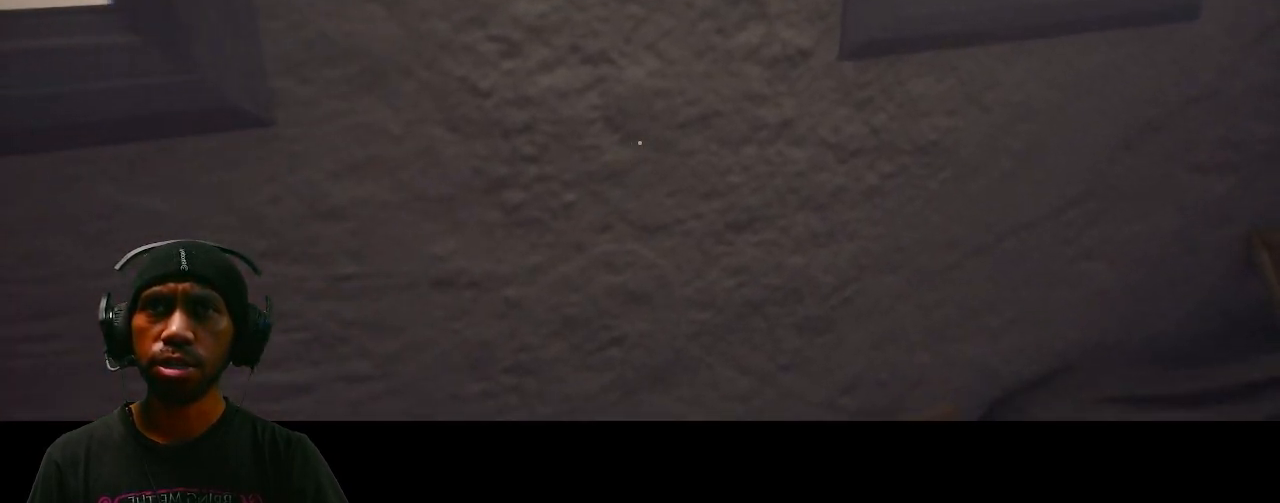
{"keys": [], "mouse": [], "events": [[183, "w", "up"]]}